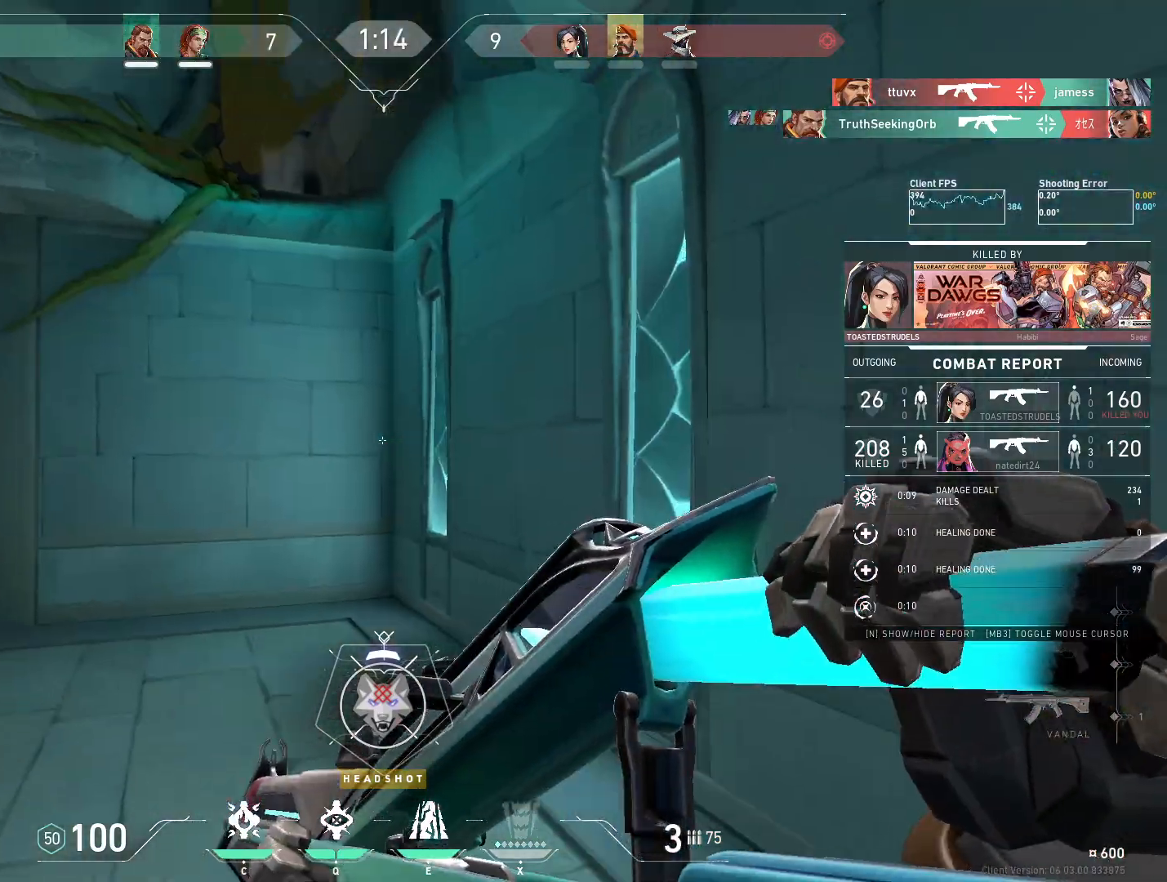
Gameplay with keyboard and mouse; each line is a JSON object with the keys and mouse buttons held at the frame after it. "events" lists presses ("down") and releases ("up") of "4", "a", "c", "ctrl", "d", "e", "q", "r", "s", "shift", "space", "w", "x", "z", "mouse_left", "mouse_wheel", "mouse_right", "mouse_mb4" and "mouse_mb5" between this image and that frame as [ms after this image, input, new state], when the widget could be followed in between. "mouse_left", "mouse_wheel", "mouse_right", "mouse_mb4", "mouse_mb5" = the "left", "wheel", "right", "mb4", "mb5" buttons of the "mouse" list. No other keys are recorded. "wheel" means that the mouse wheel is clicked or scrolled. Mouse movement is not recorded.
{"keys": [], "mouse": [], "events": [[67, "mouse_right", "down"], [233, "mouse_right", "up"]]}
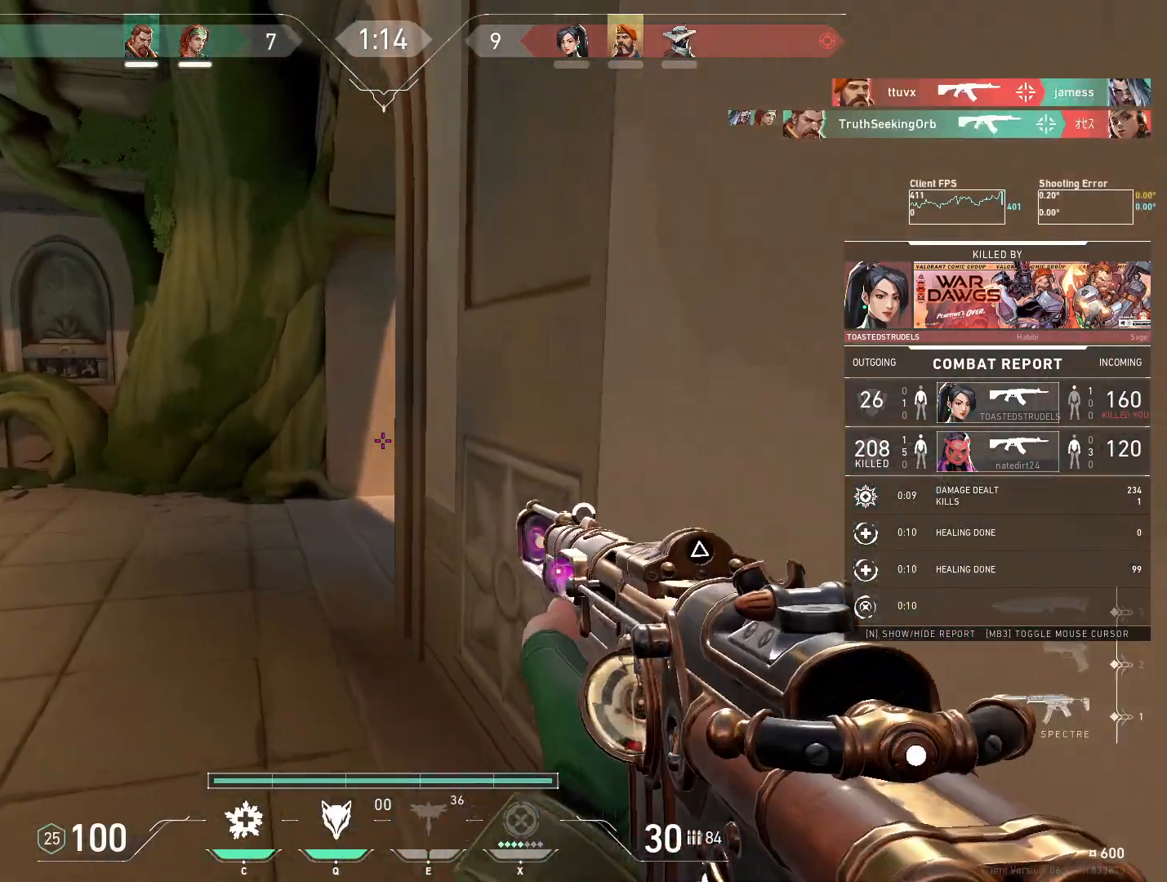
{"keys": [], "mouse": ["right"], "events": [[433, "mouse_right", "down"]]}
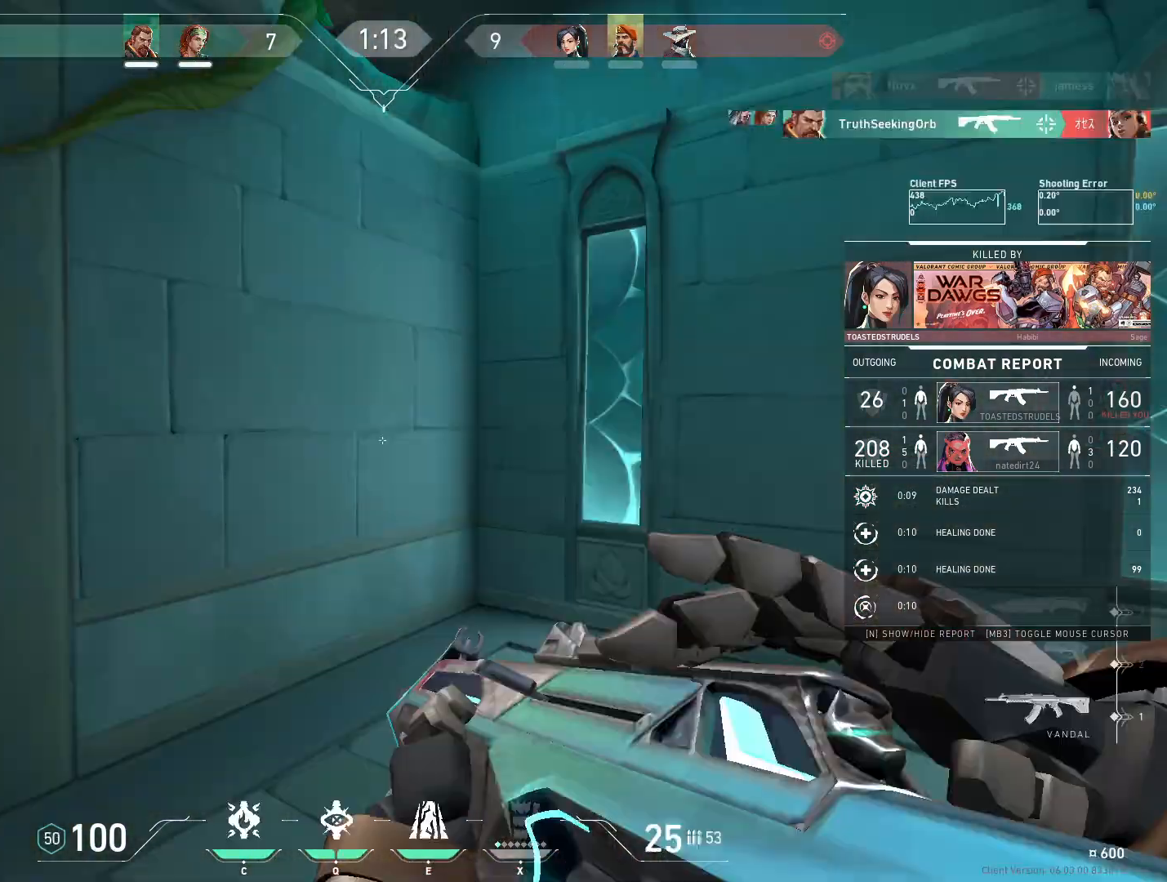
{"keys": [], "mouse": [], "events": [[83, "mouse_right", "up"]]}
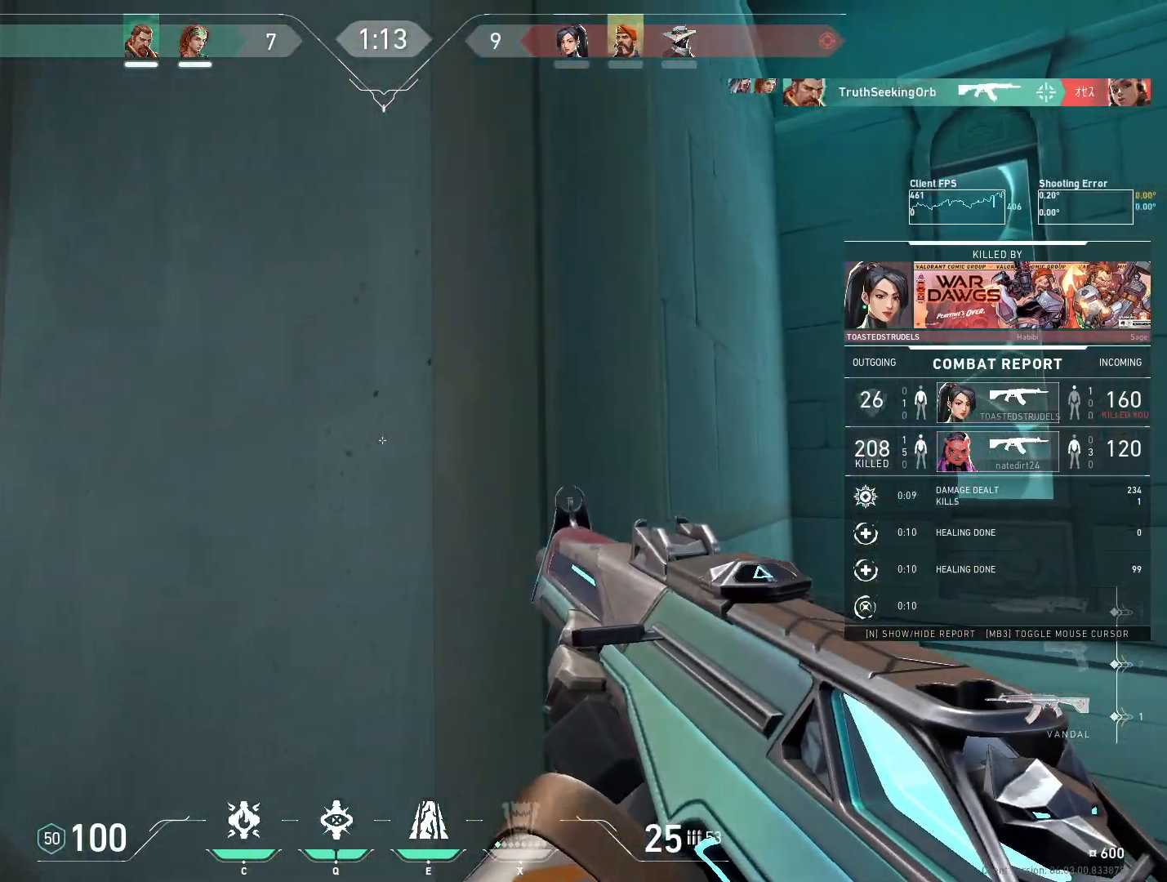
{"keys": [], "mouse": [], "events": []}
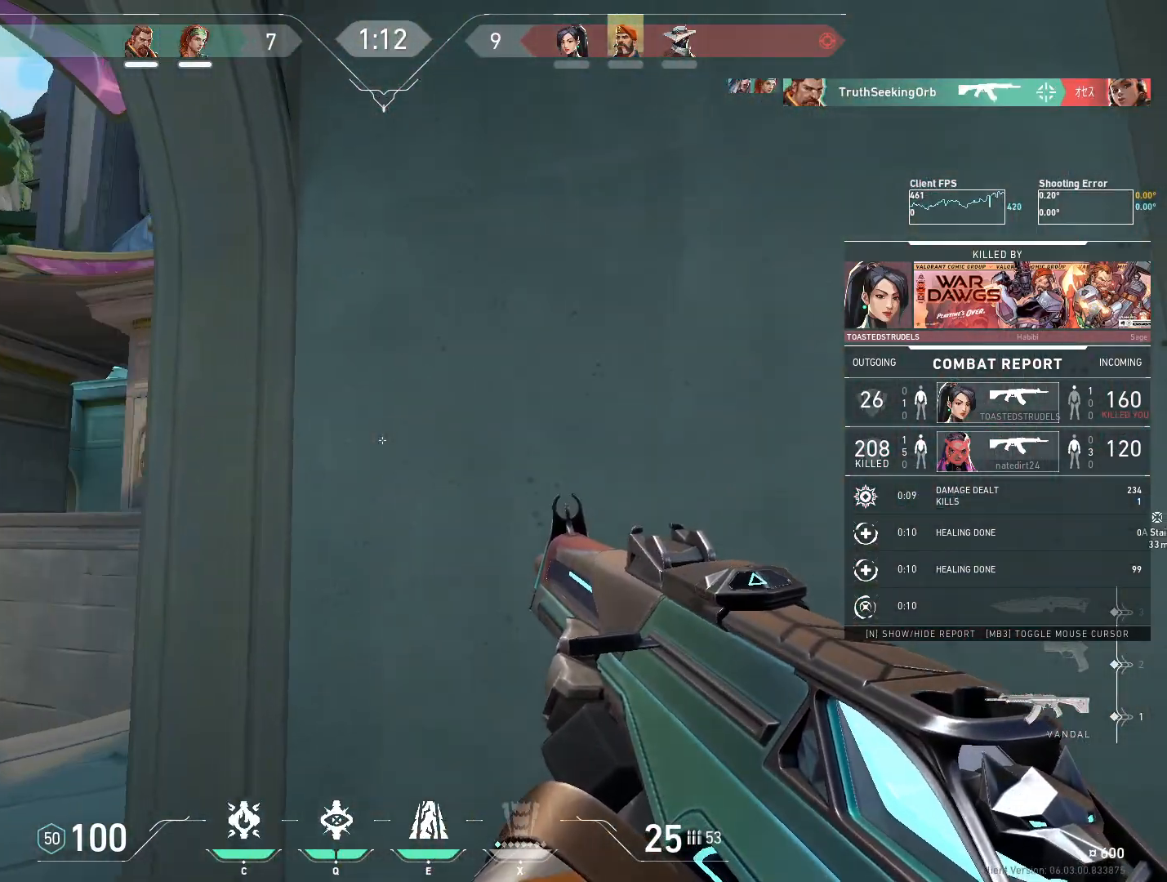
{"keys": [], "mouse": [], "events": []}
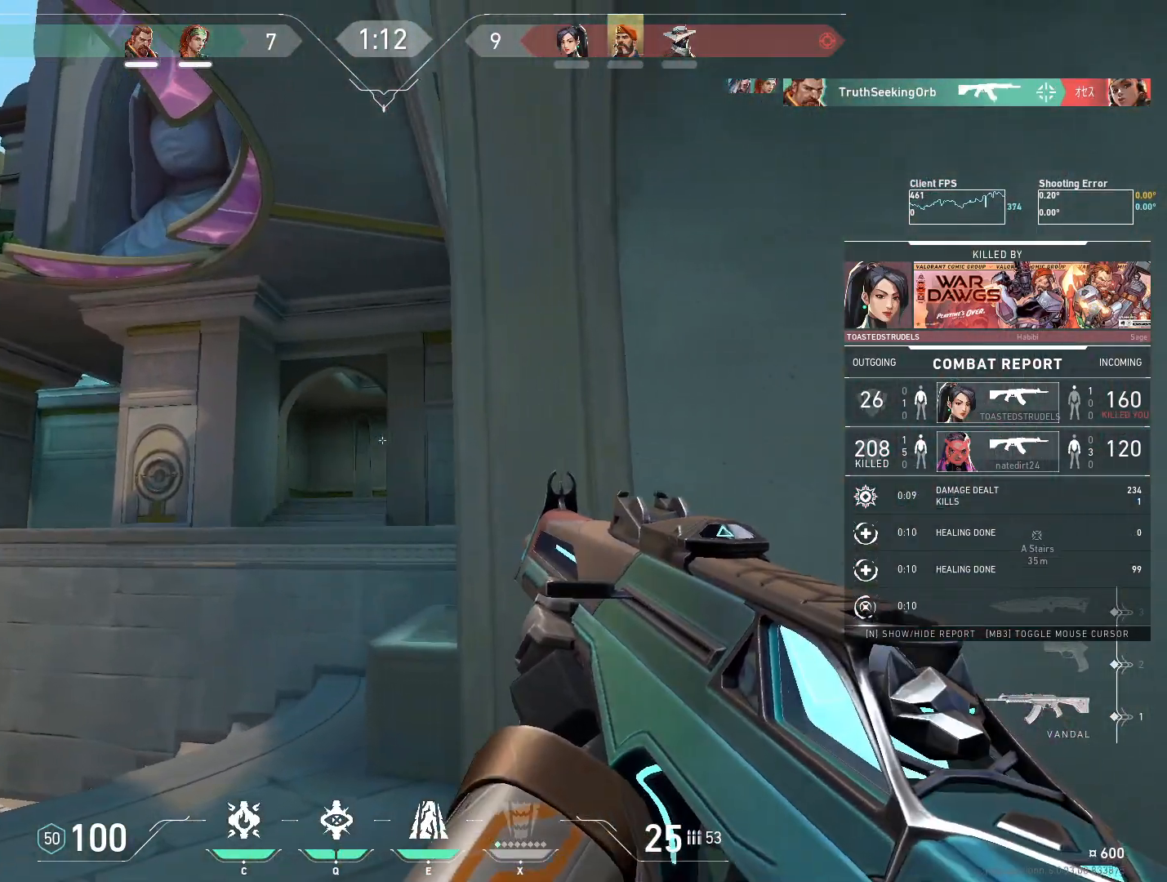
{"keys": [], "mouse": [], "events": [[267, "mouse_right", "down"], [450, "mouse_right", "up"]]}
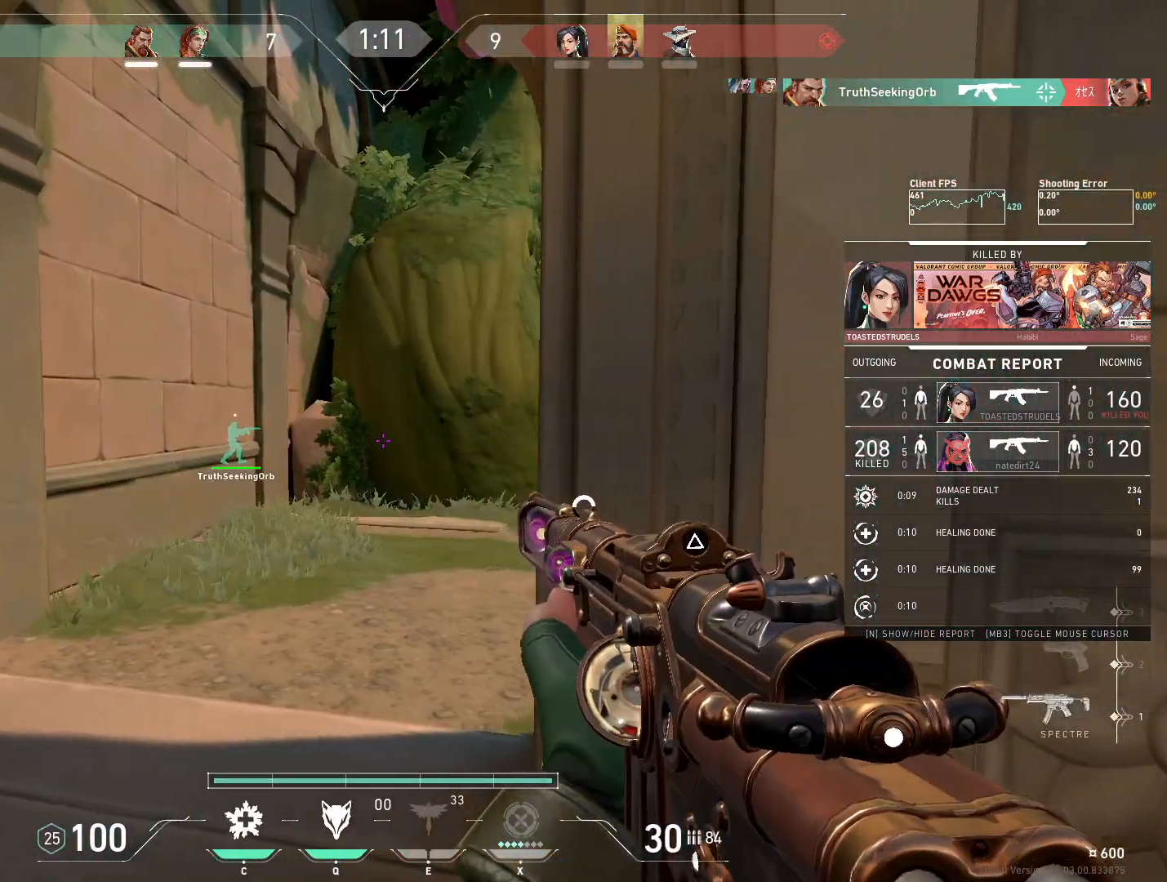
{"keys": [], "mouse": [], "events": []}
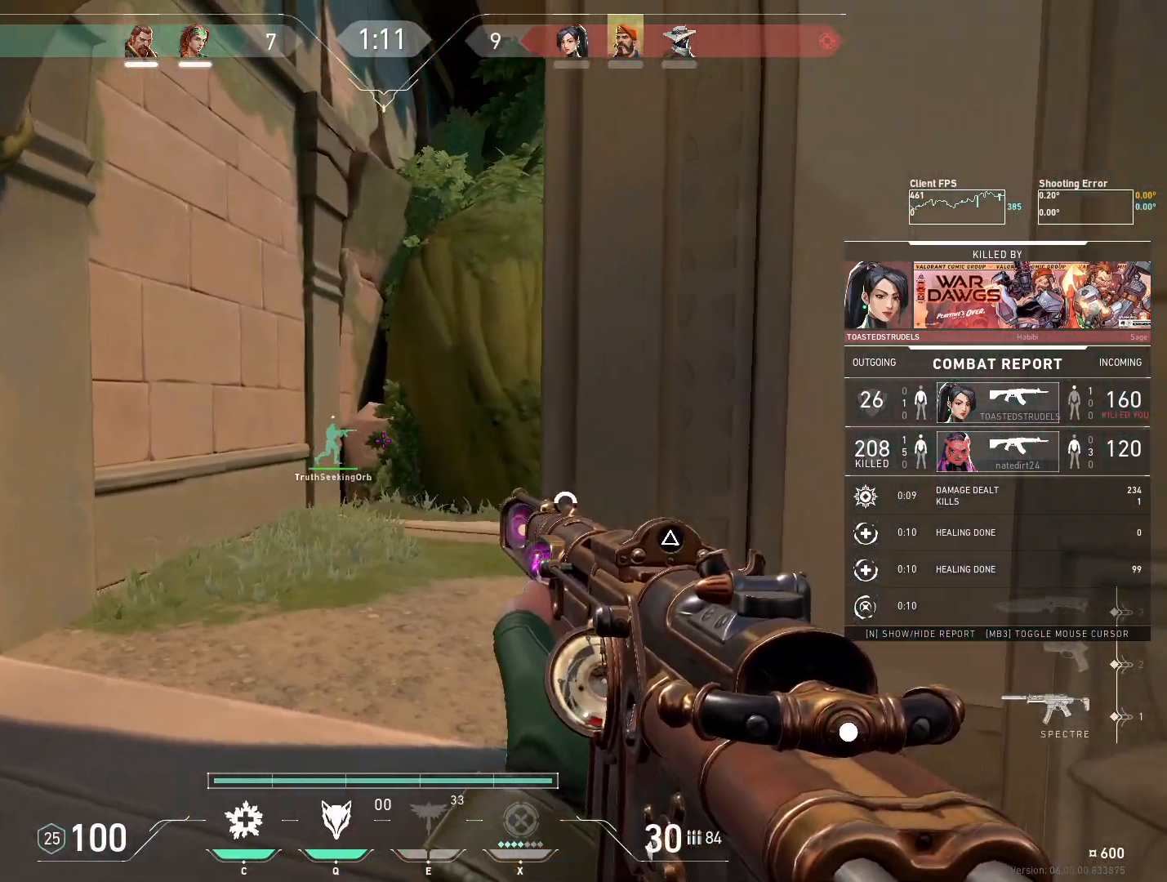
{"keys": [], "mouse": [], "events": []}
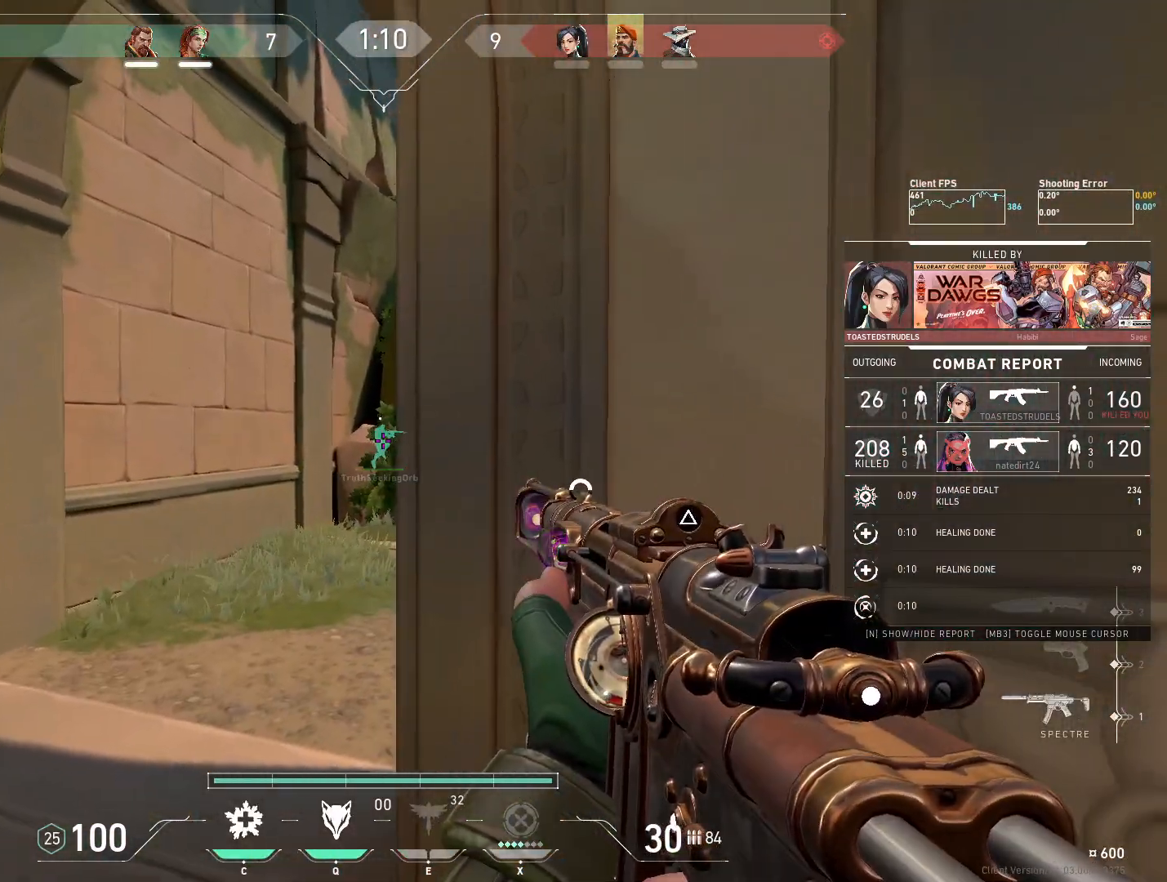
{"keys": [], "mouse": [], "events": []}
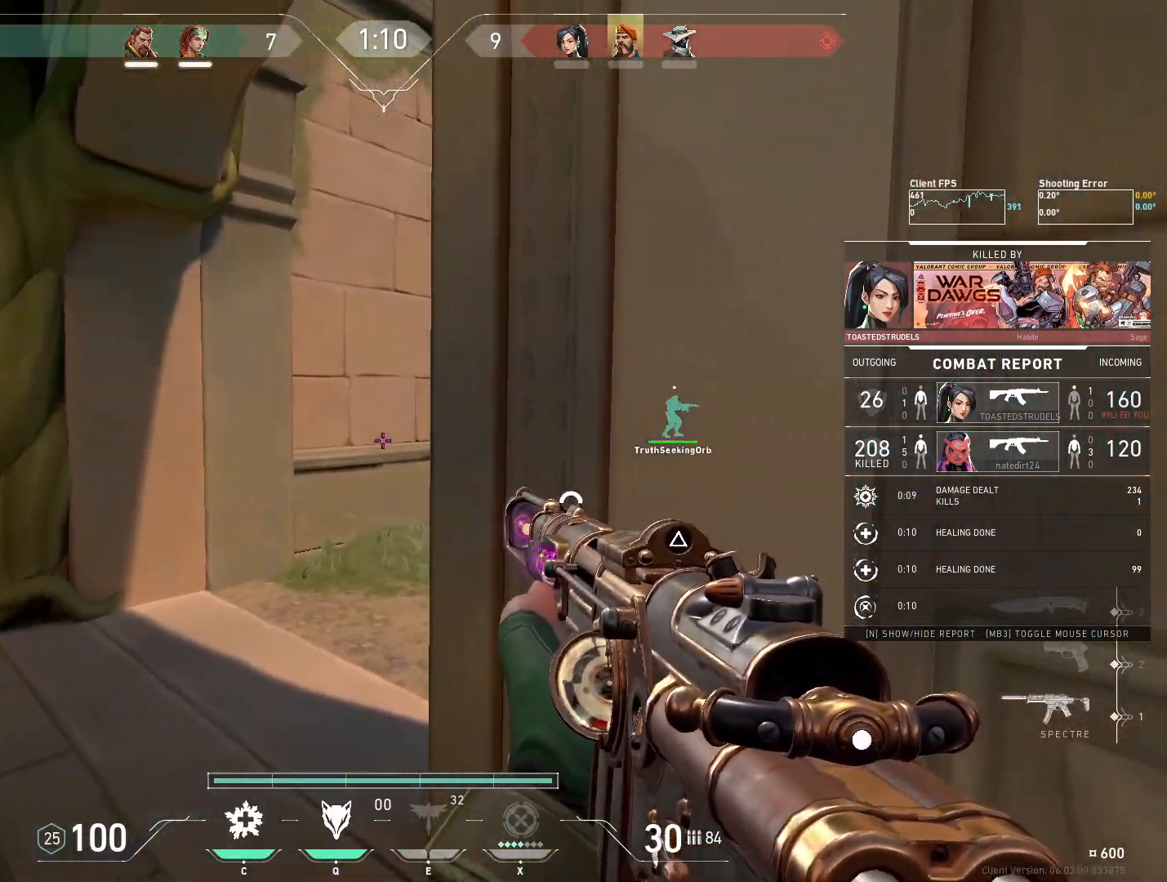
{"keys": [], "mouse": [], "events": [[33, "mouse_right", "down"], [183, "mouse_right", "up"]]}
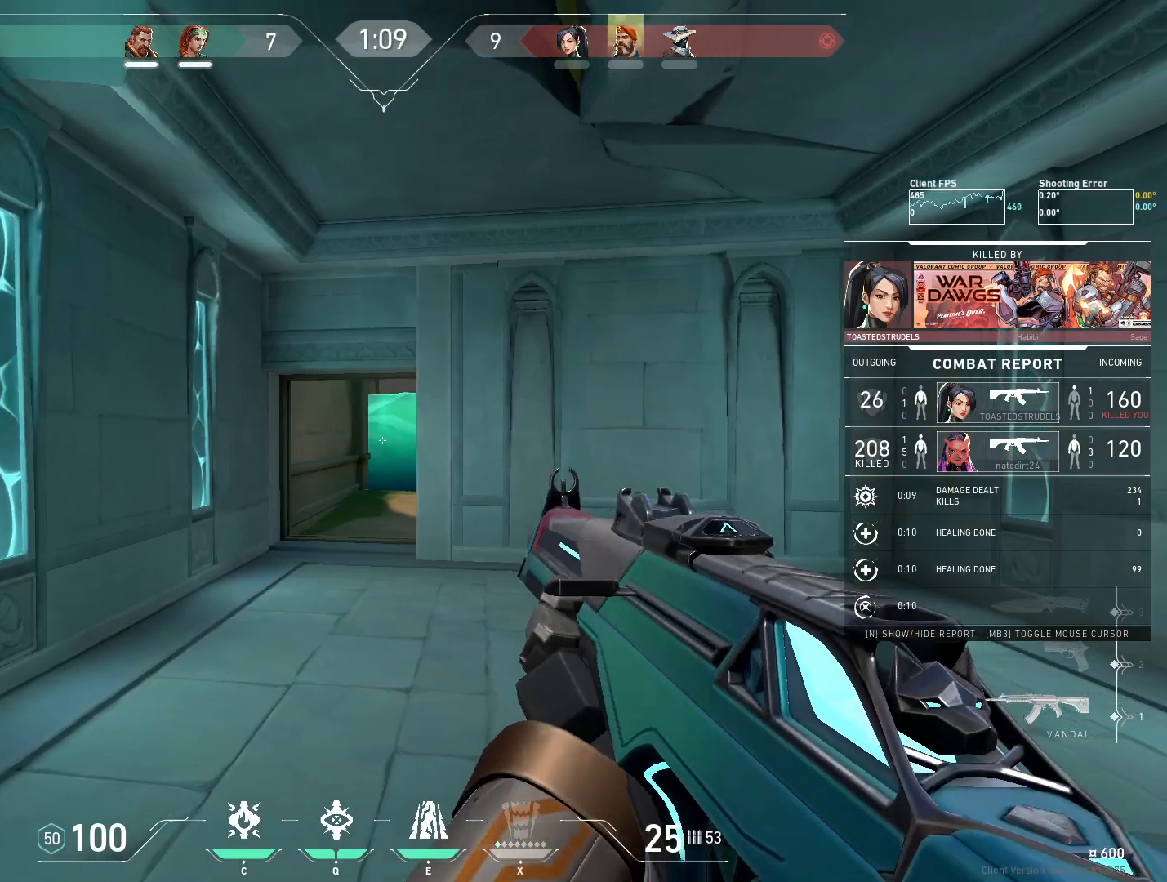
{"keys": [], "mouse": [], "events": []}
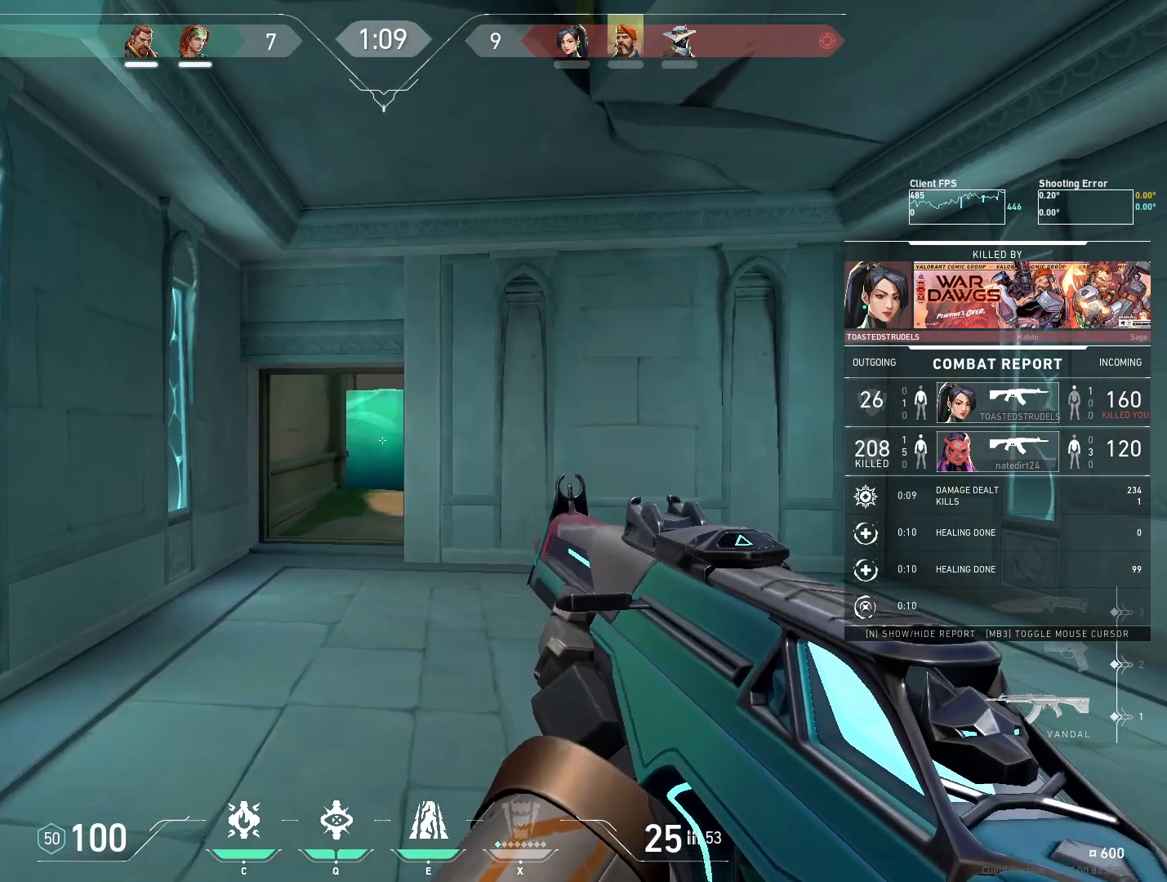
{"keys": [], "mouse": [], "events": []}
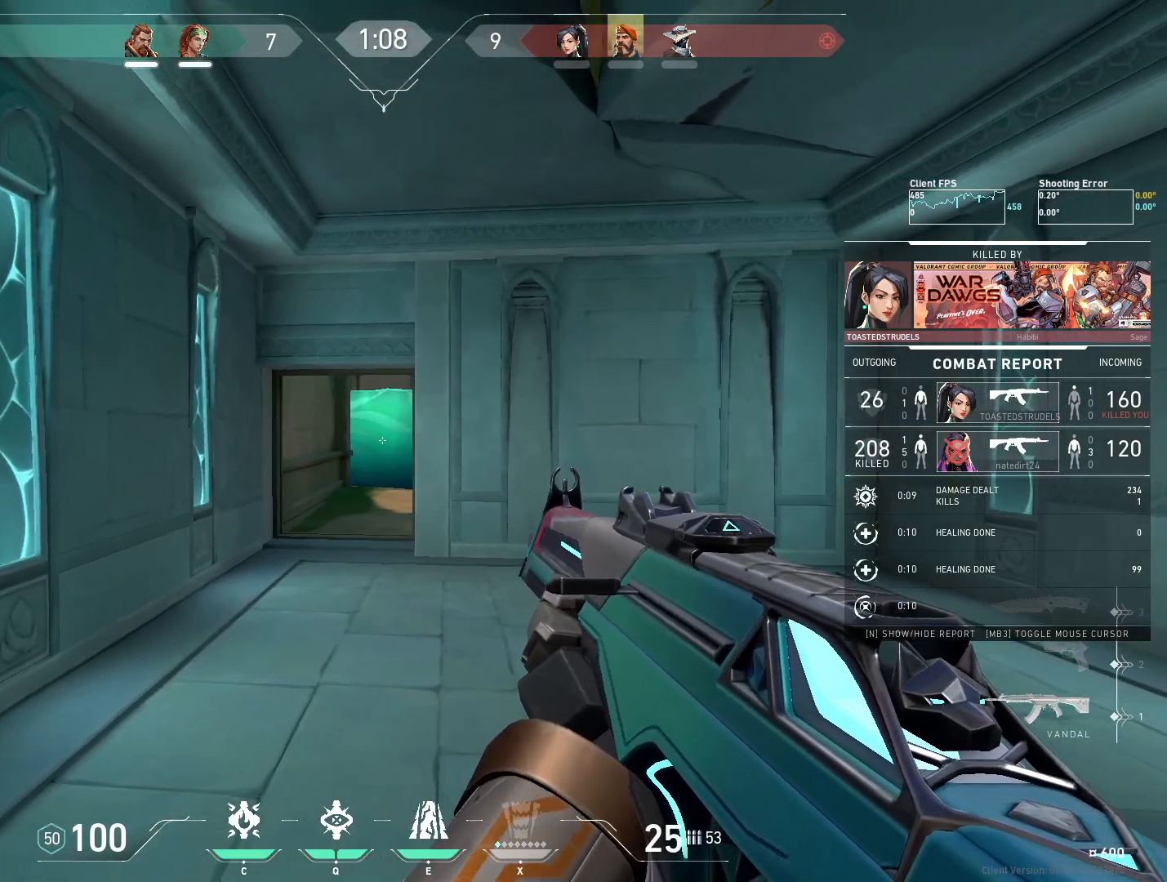
{"keys": [], "mouse": [], "events": []}
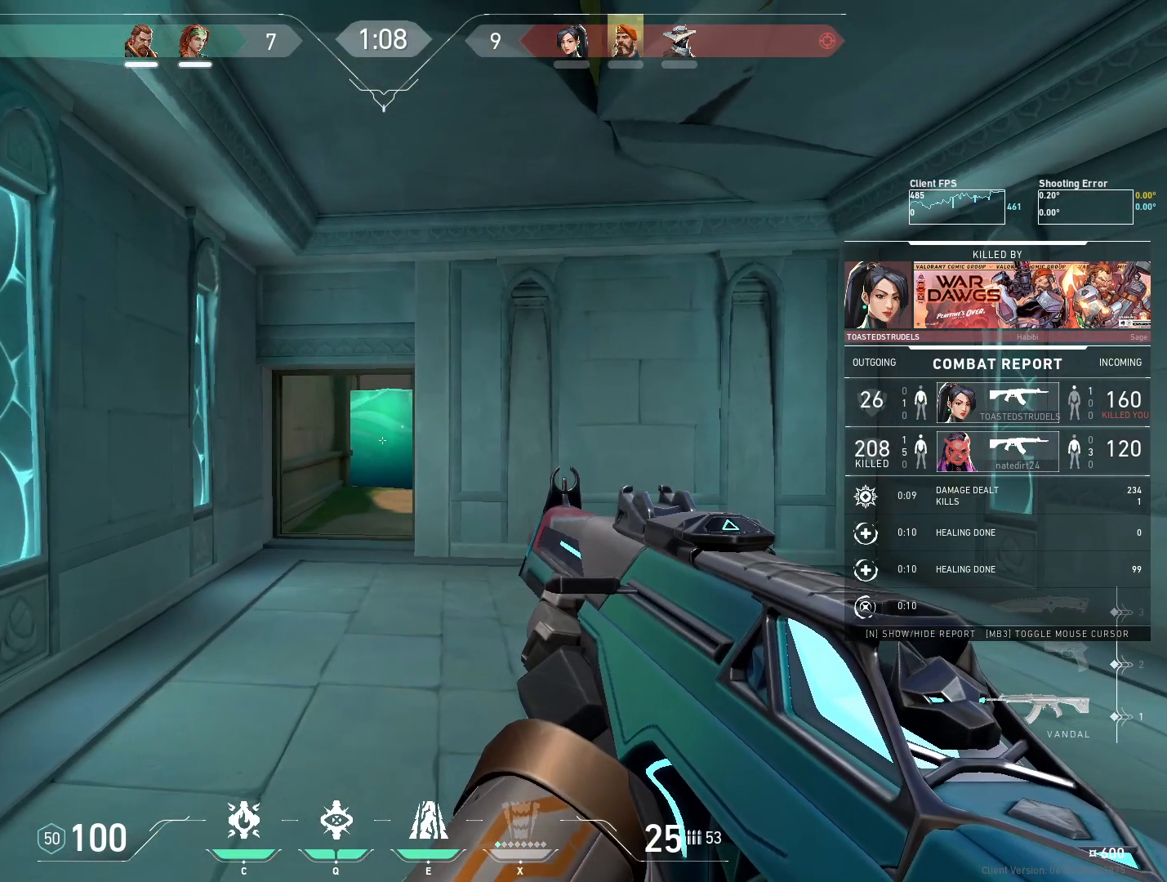
{"keys": [], "mouse": [], "events": [[167, "mouse_right", "down"], [317, "mouse_right", "up"]]}
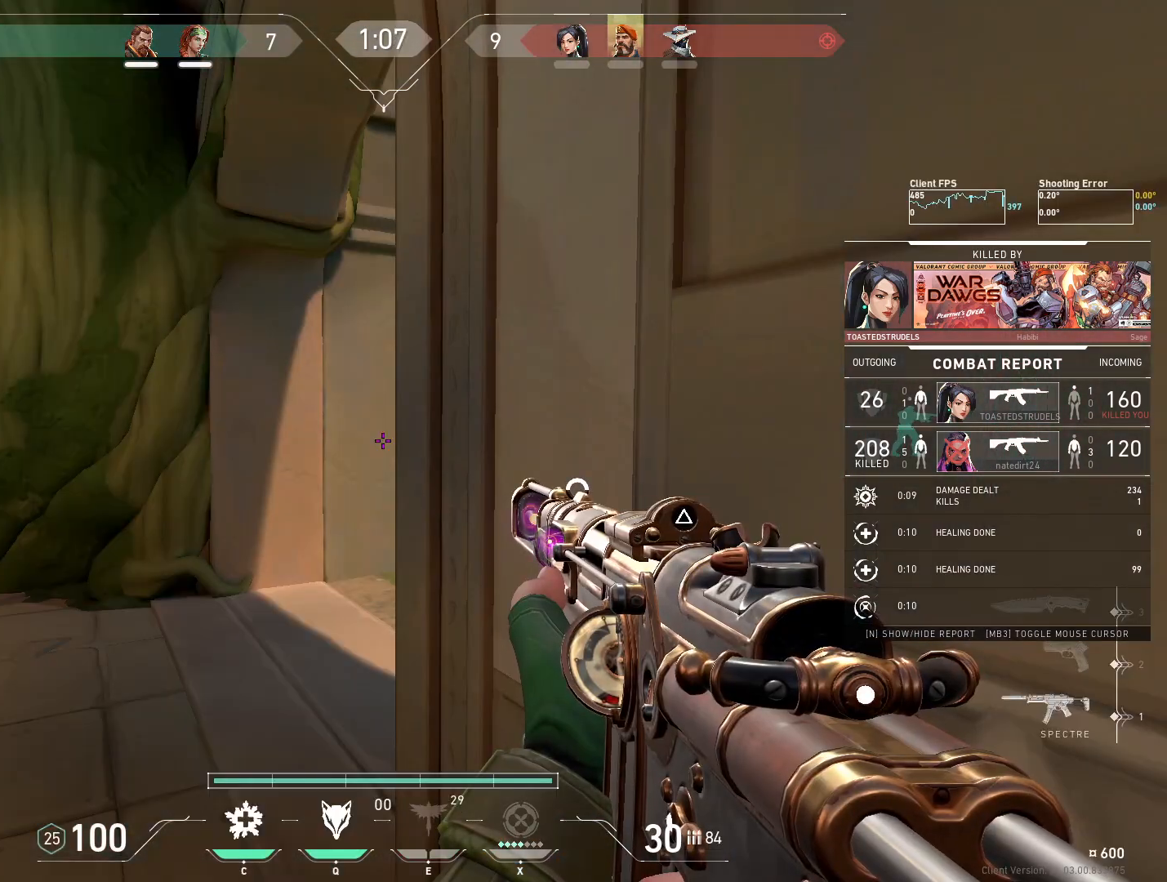
{"keys": [], "mouse": [], "events": []}
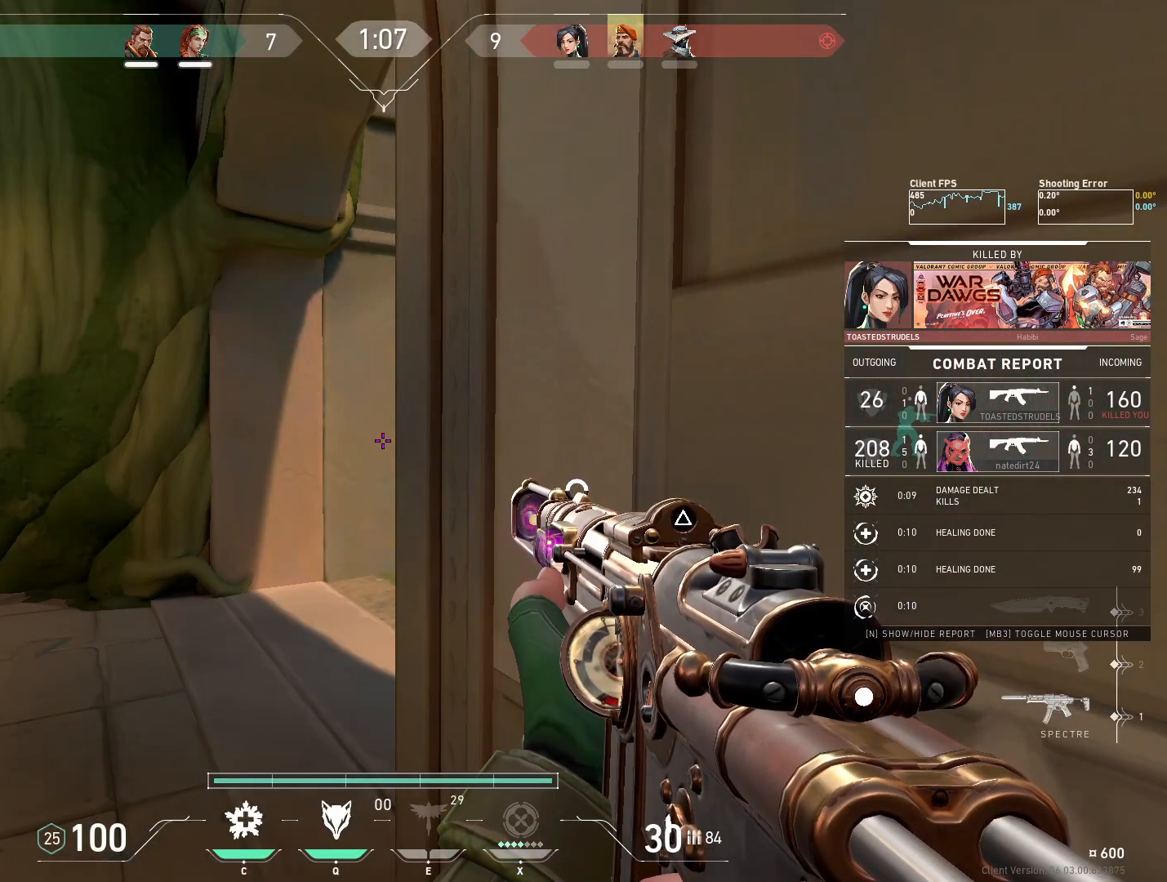
{"keys": [], "mouse": [], "events": []}
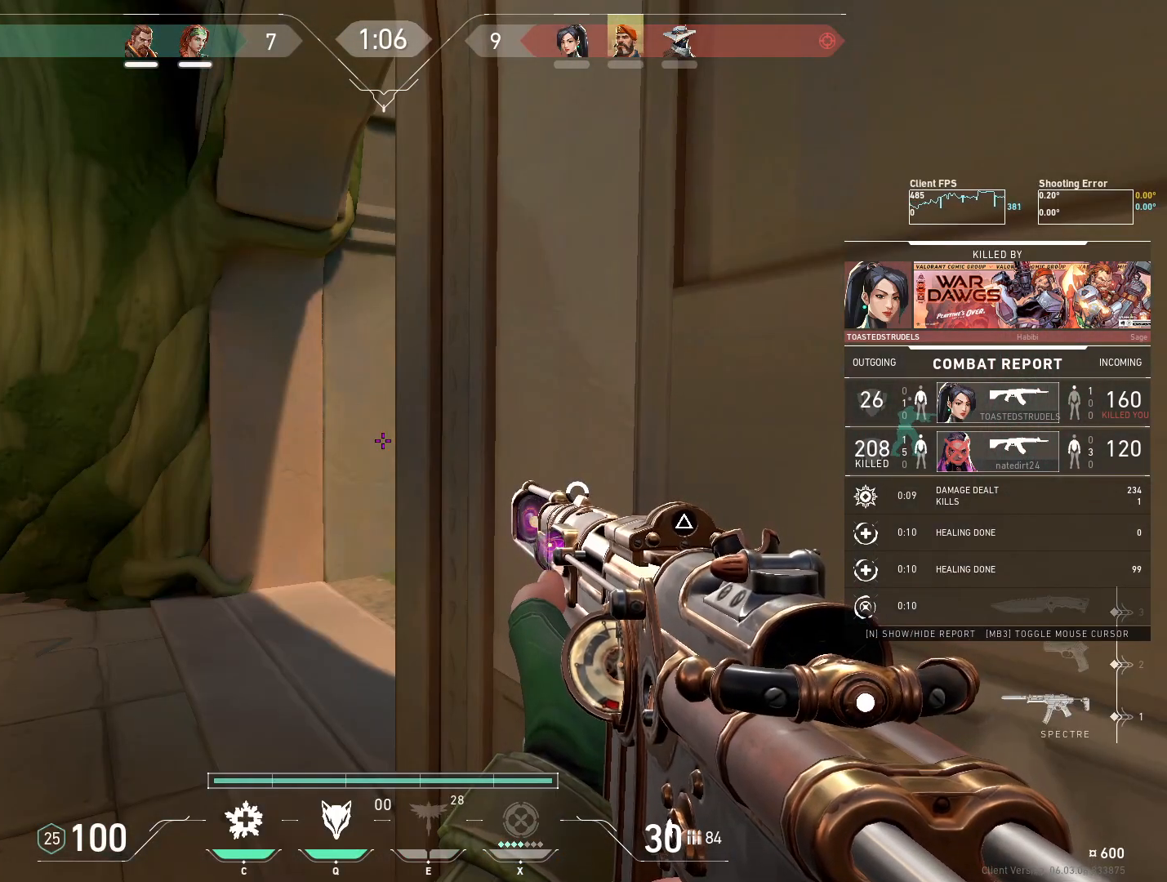
{"keys": [], "mouse": [], "events": []}
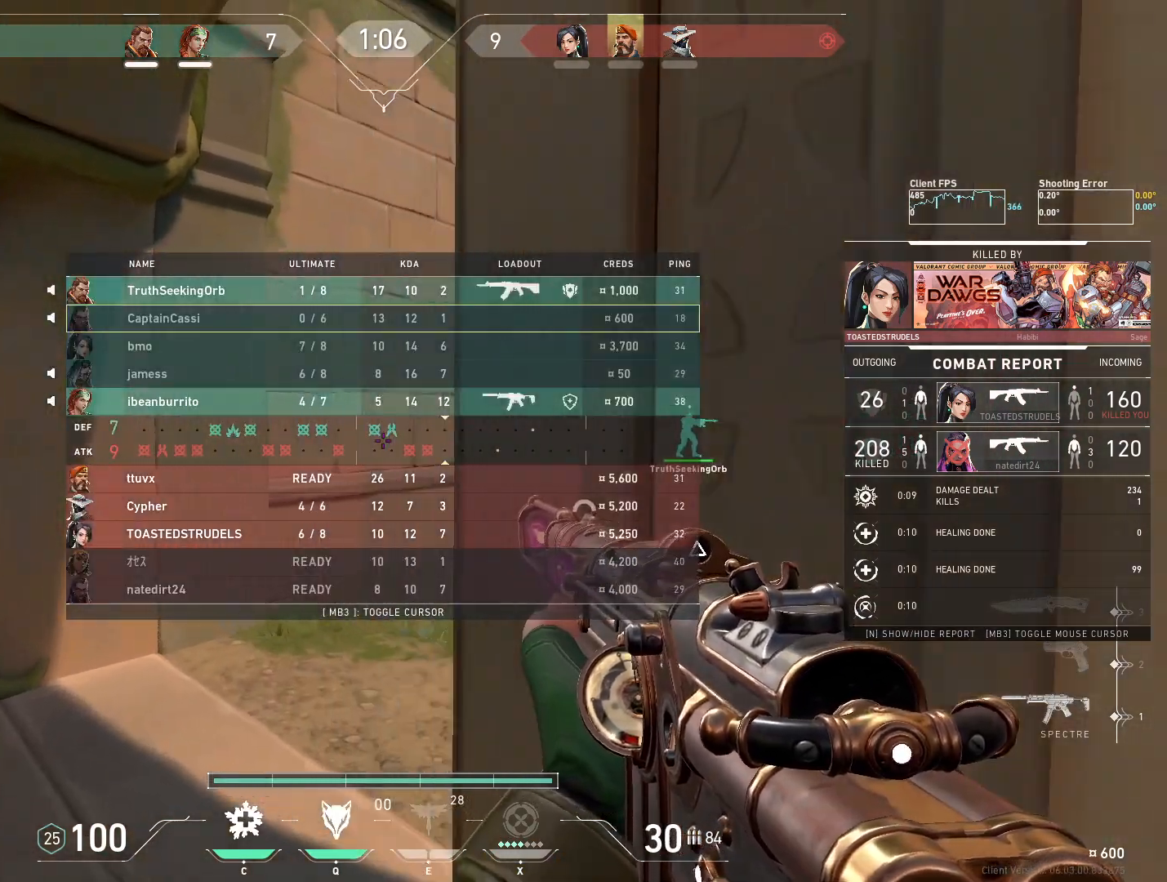
{"keys": [], "mouse": [], "events": []}
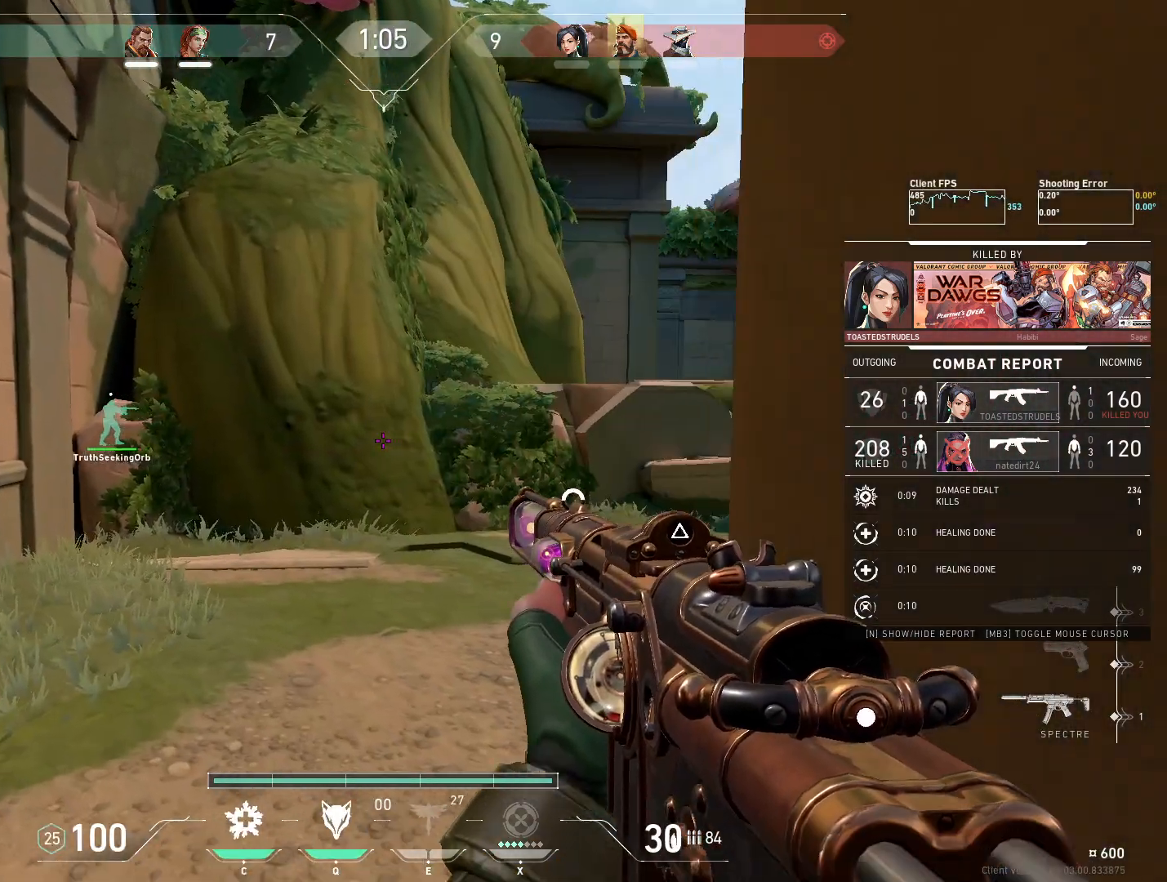
{"keys": [], "mouse": [], "events": []}
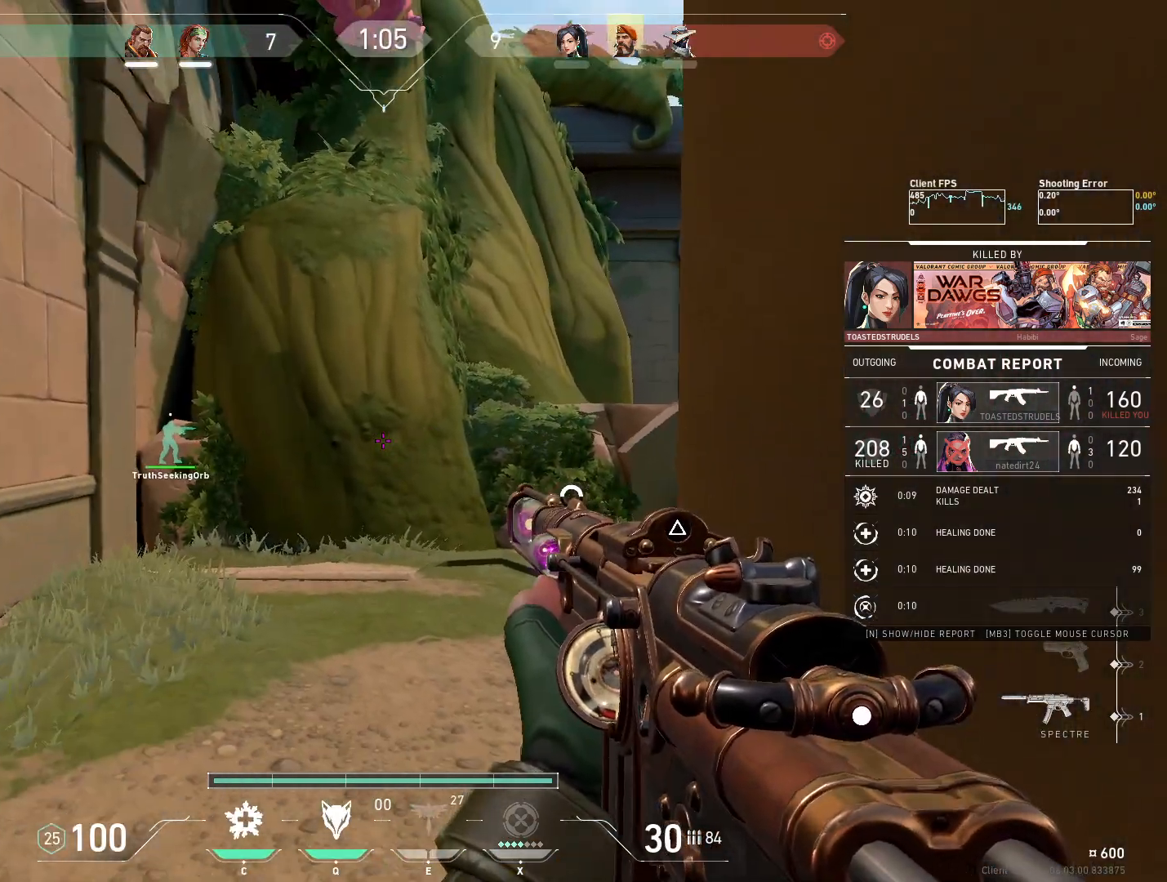
{"keys": [], "mouse": [], "events": []}